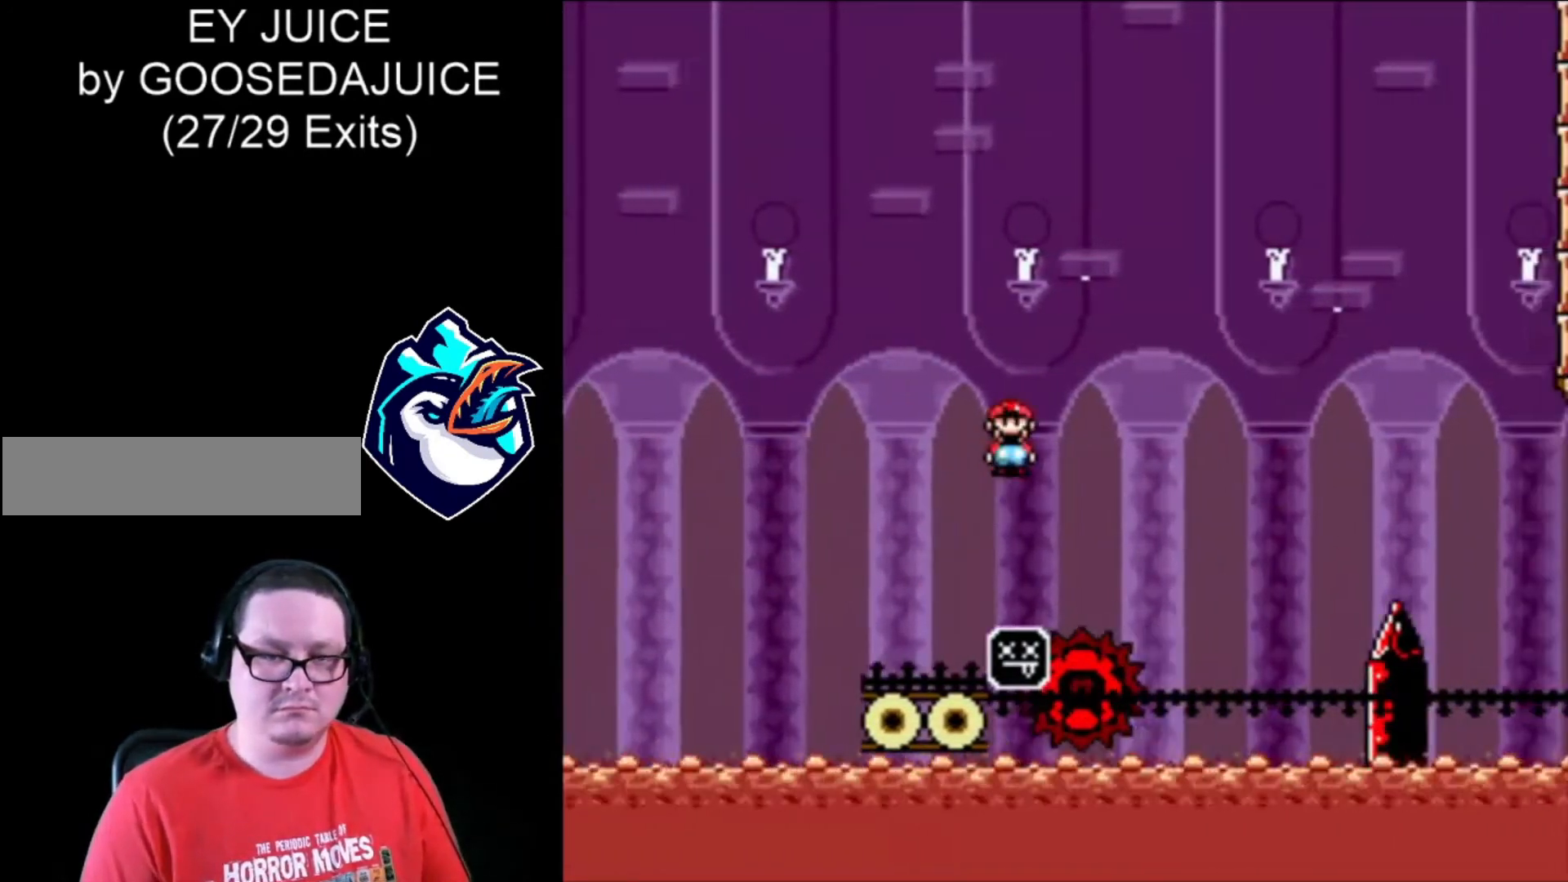
Gameplay with a controller (Nintendo layout); each line is a JSON object with the inputs held at the frame after it. "events" lists button and stick changes between this image and that frame as [ms after this image, input, new state], when the widget could be followed in between. Not read: L3 R3.
{"buttons": ["A", "X", "DPAD_RIGHT"], "events": [[120, "A", "up"], [200, "A", "down"], [240, "DPAD_LEFT", "down"], [360, "DPAD_LEFT", "up"]]}
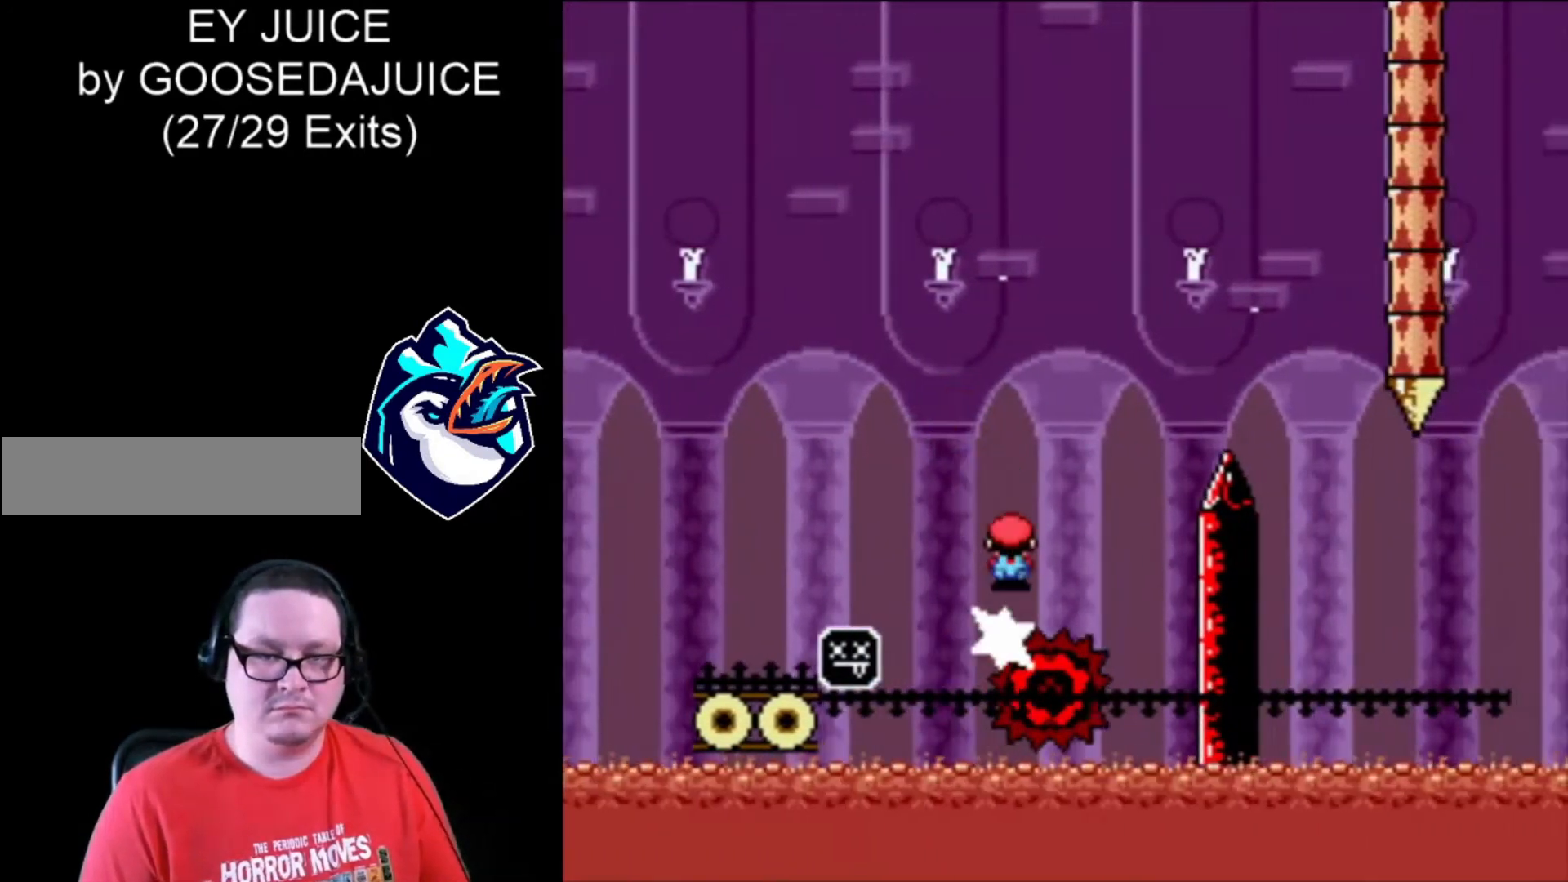
{"buttons": ["A", "X", "DPAD_RIGHT"], "events": []}
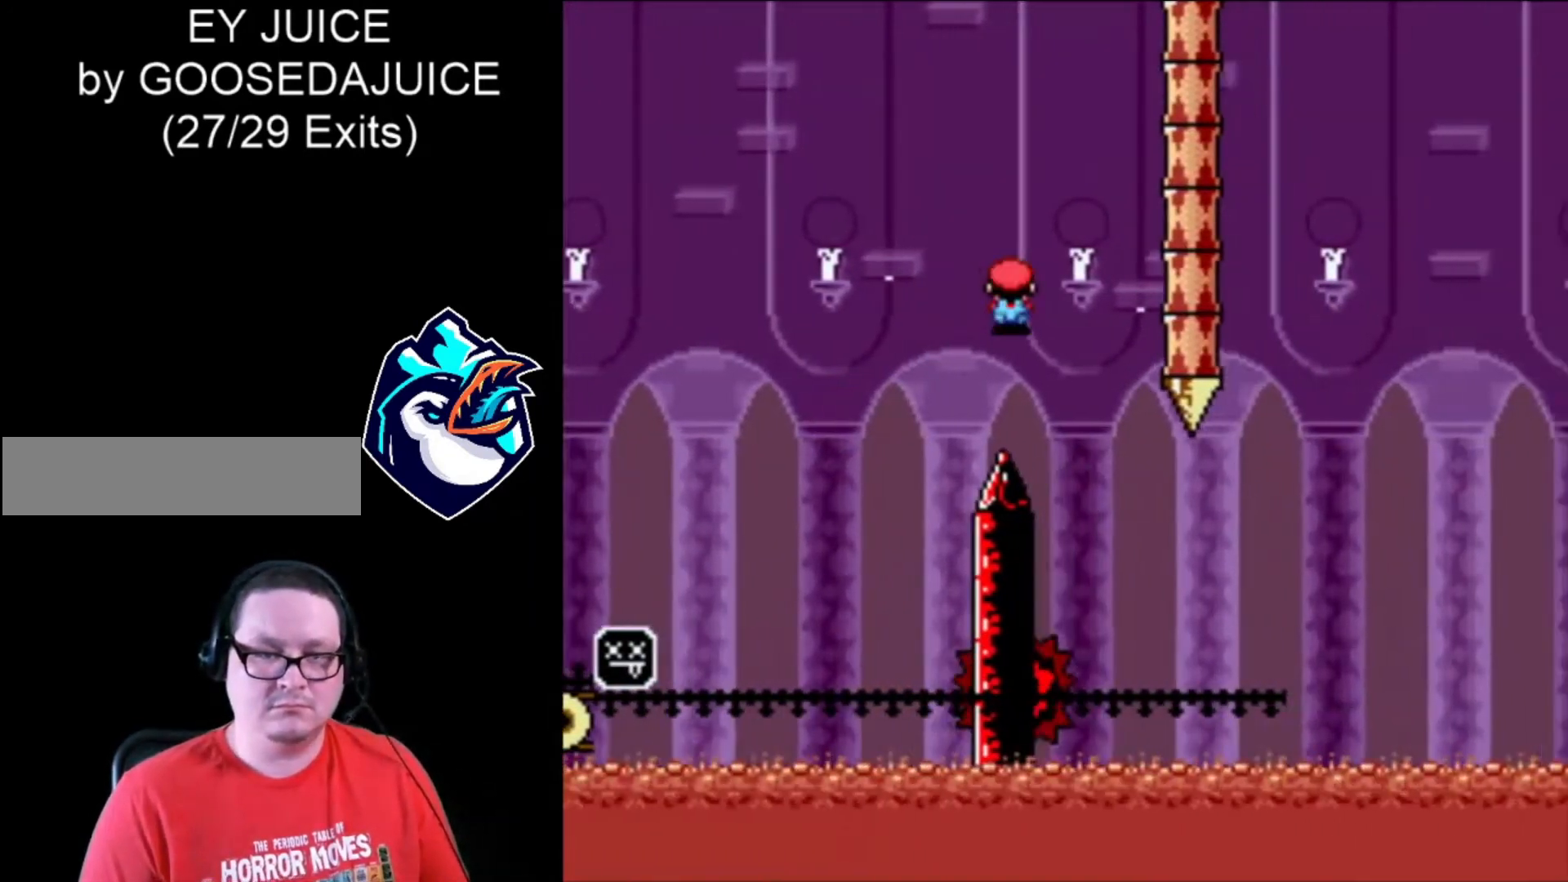
{"buttons": ["X", "DPAD_RIGHT"], "events": [[40, "DPAD_LEFT", "down"], [120, "A", "up"], [120, "DPAD_LEFT", "up"]]}
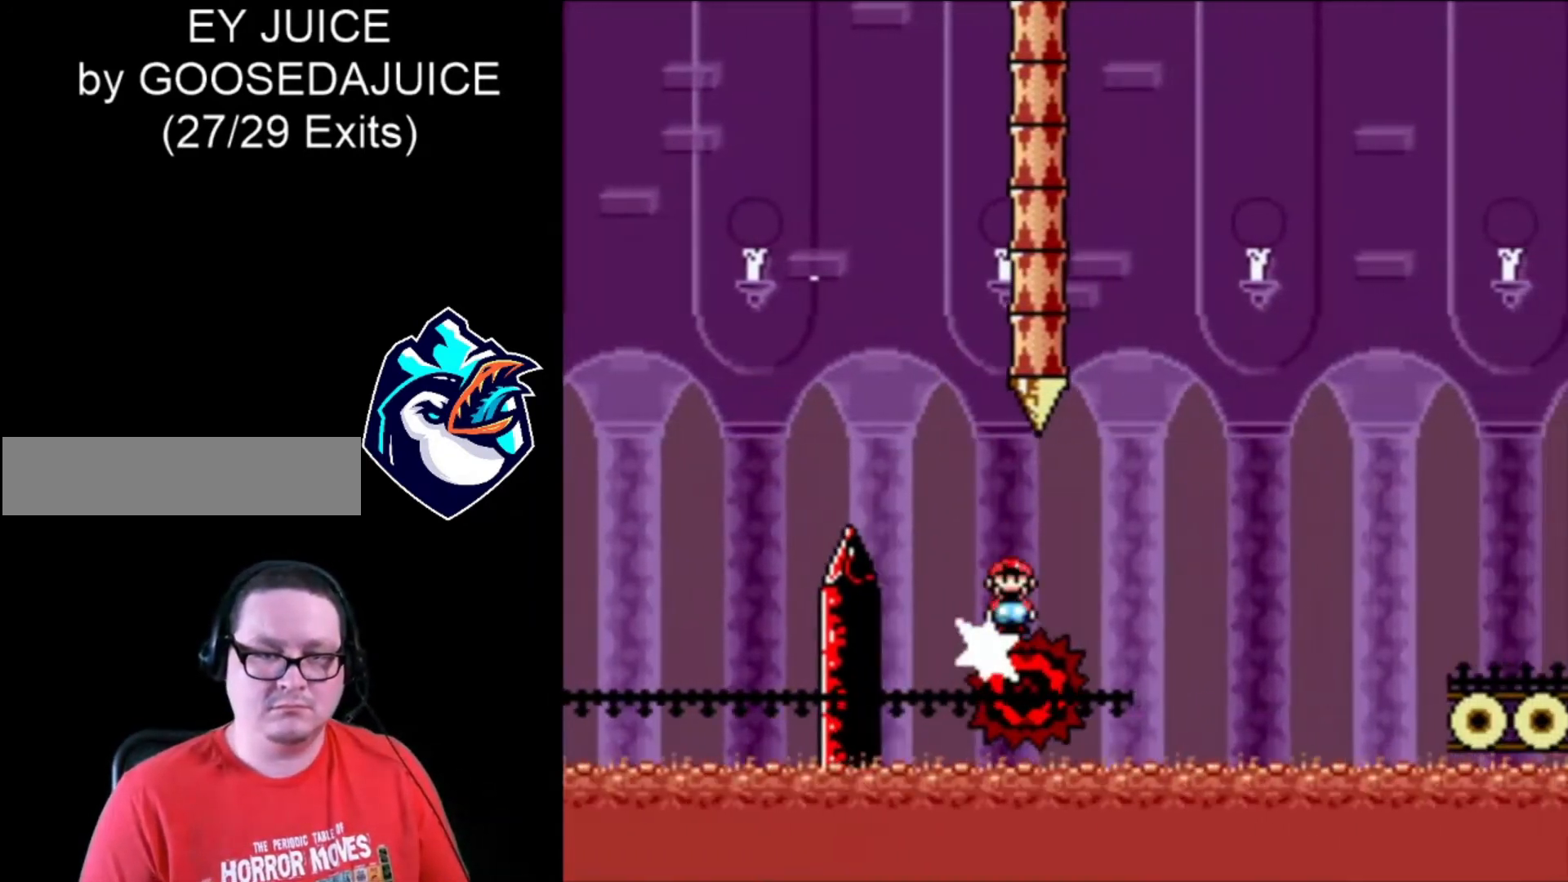
{"buttons": ["A", "X", "DPAD_RIGHT"], "events": [[40, "A", "down"], [120, "DPAD_LEFT", "down"], [240, "DPAD_LEFT", "up"]]}
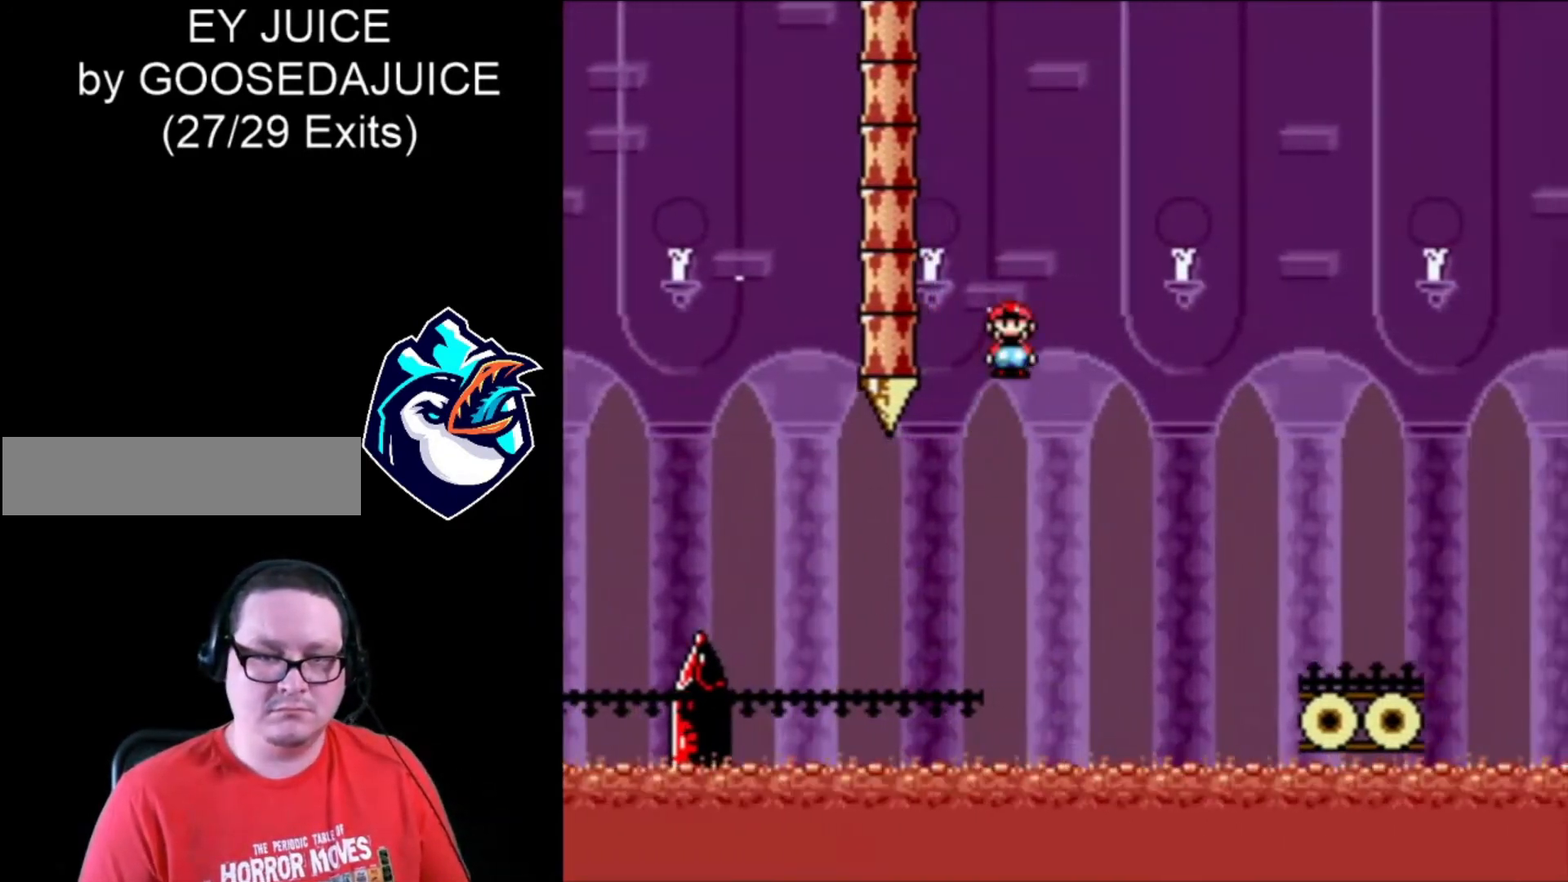
{"buttons": ["X", "DPAD_RIGHT"], "events": [[200, "A", "up"]]}
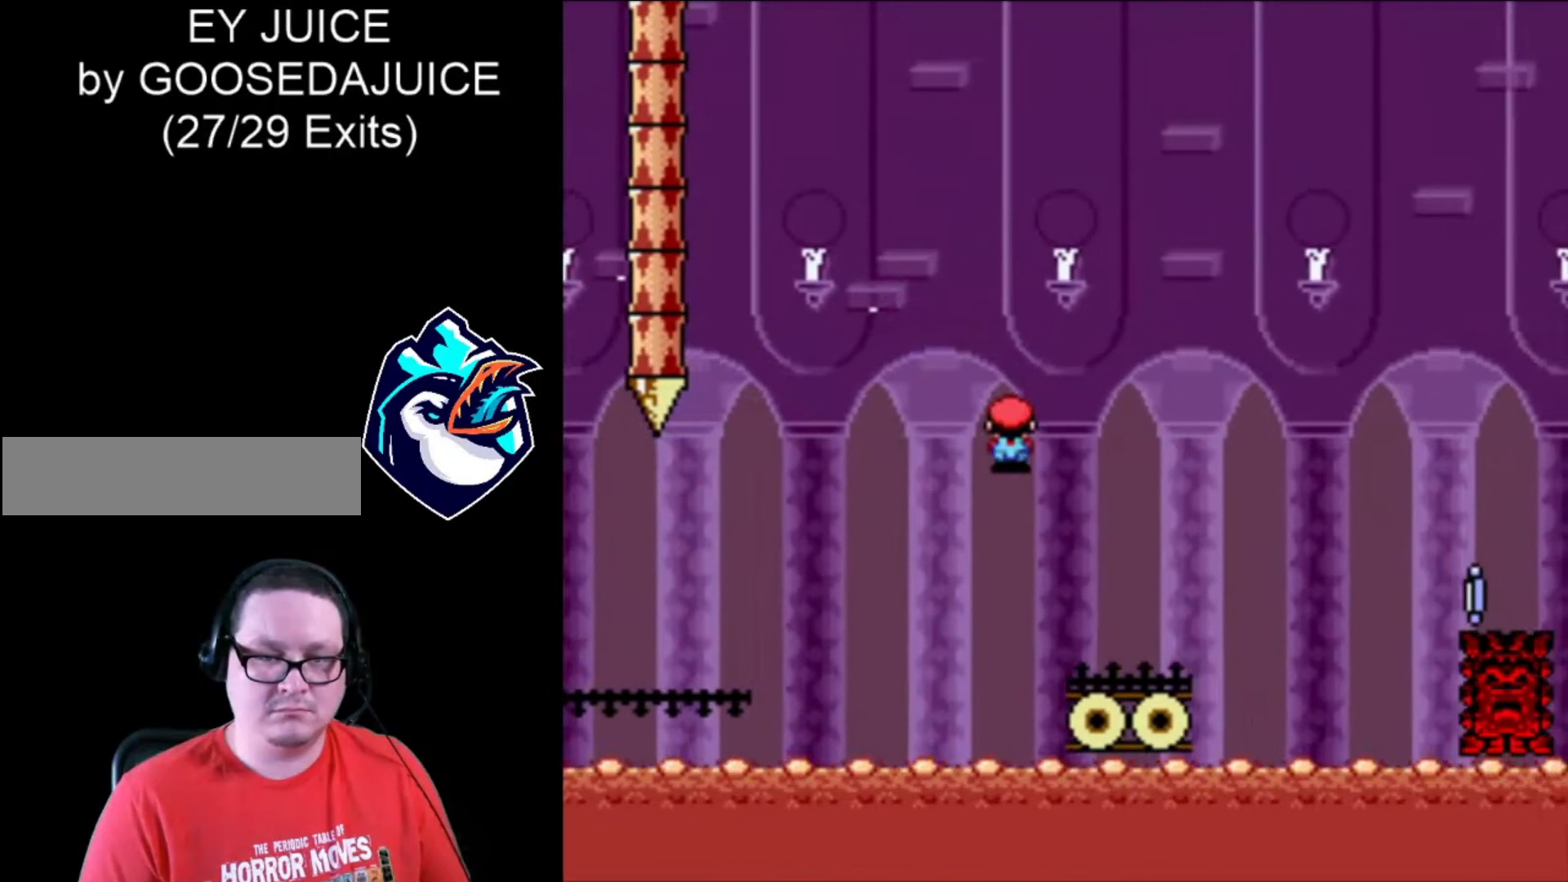
{"buttons": ["X", "DPAD_RIGHT"], "events": [[240, "A", "down"], [440, "A", "up"]]}
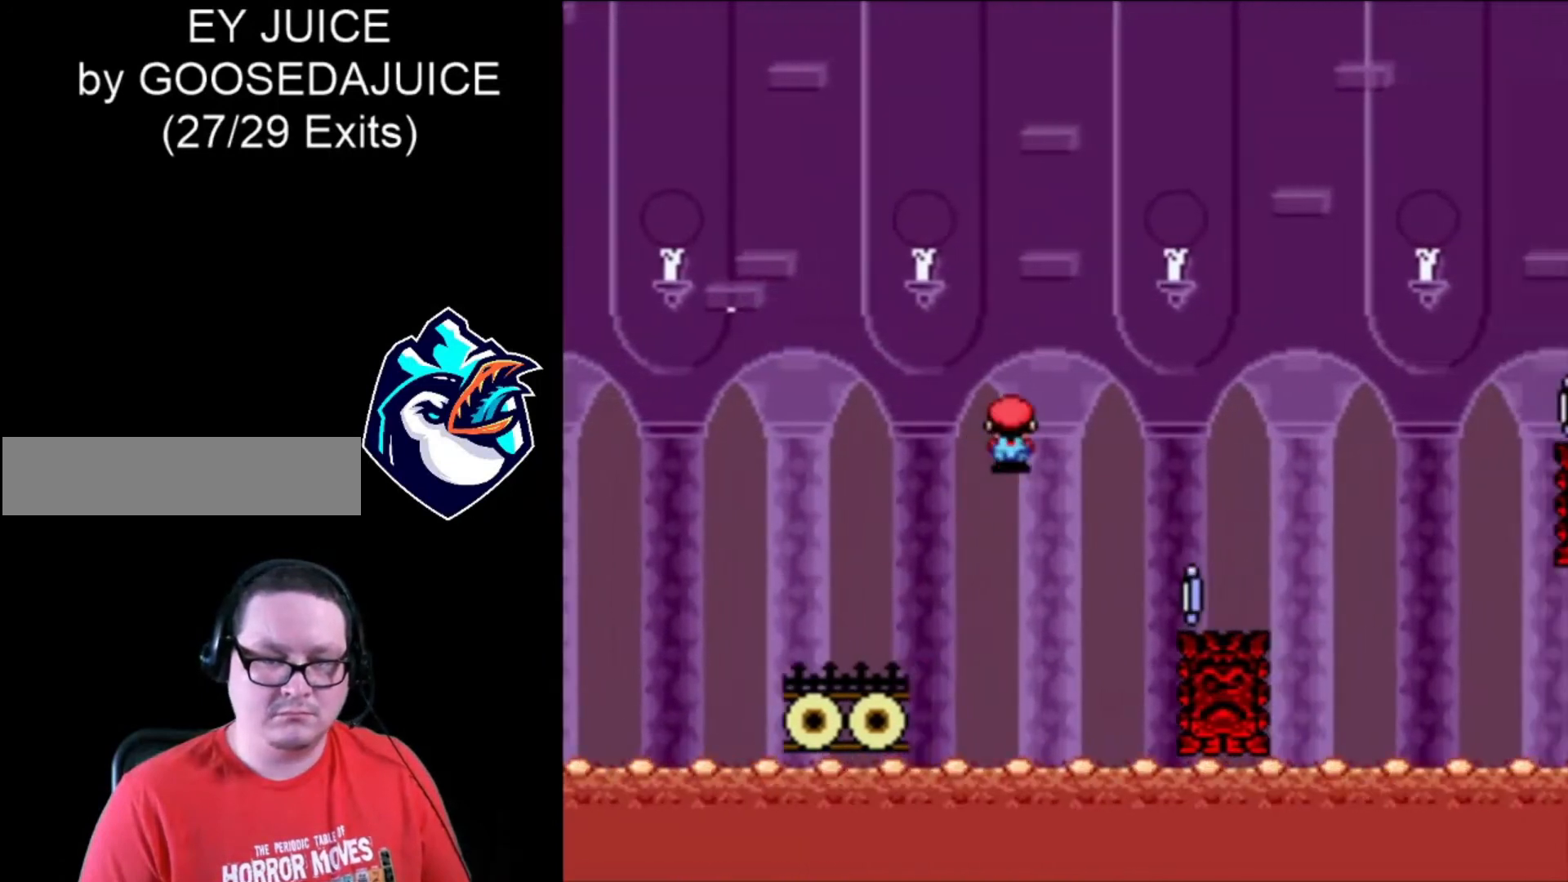
{"buttons": ["A", "X", "DPAD_RIGHT"], "events": [[200, "A", "down"]]}
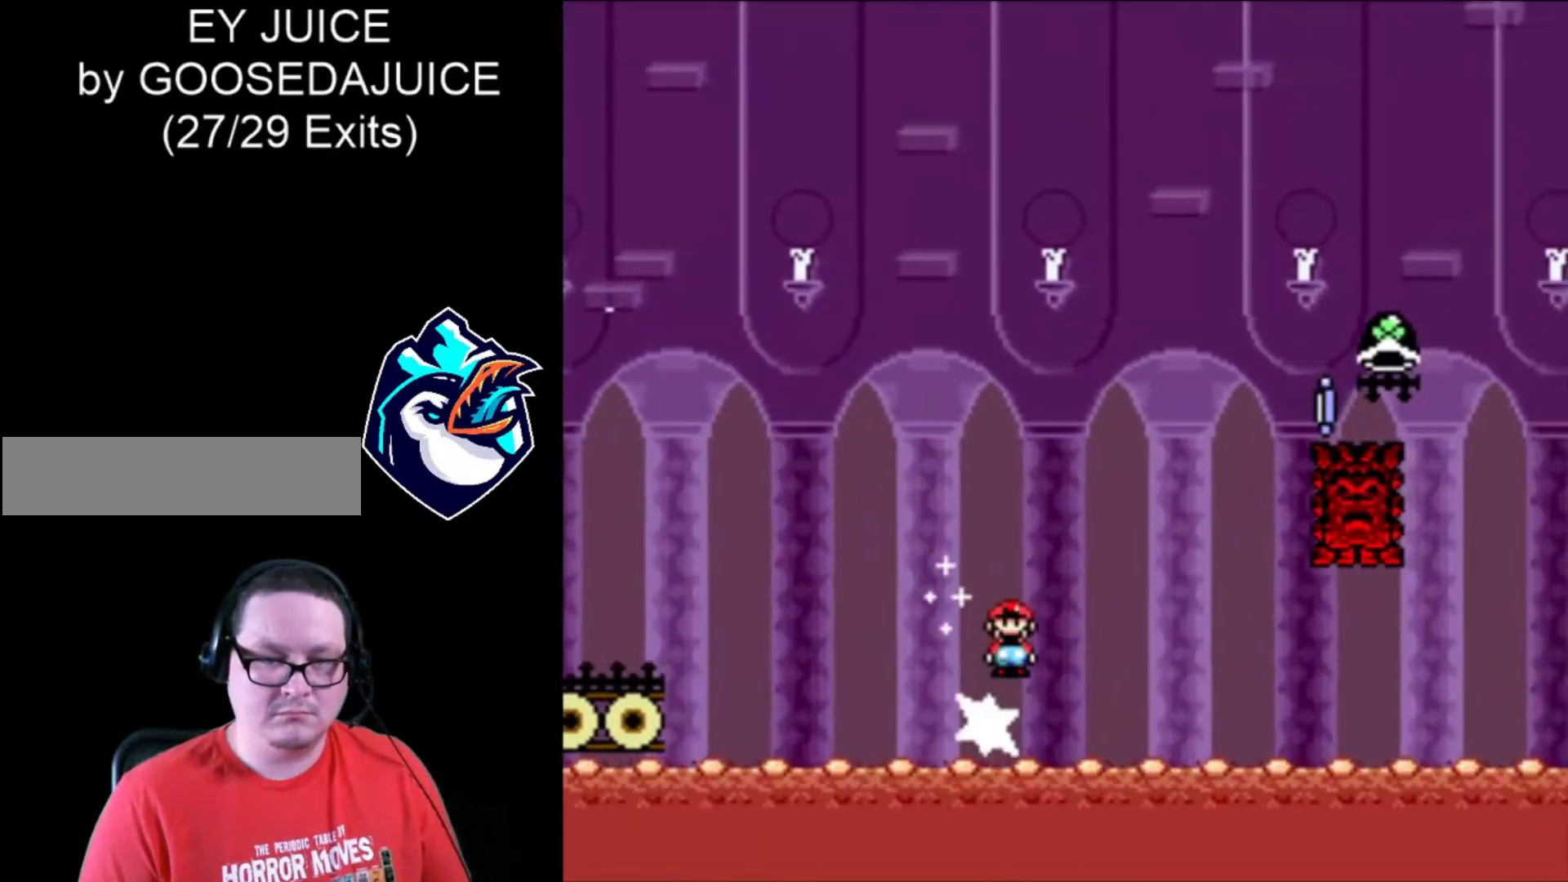
{"buttons": ["A", "X", "DPAD_RIGHT"], "events": [[440, "A", "up"], [440, "DPAD_LEFT", "down"], [520, "A", "down"], [520, "DPAD_LEFT", "up"]]}
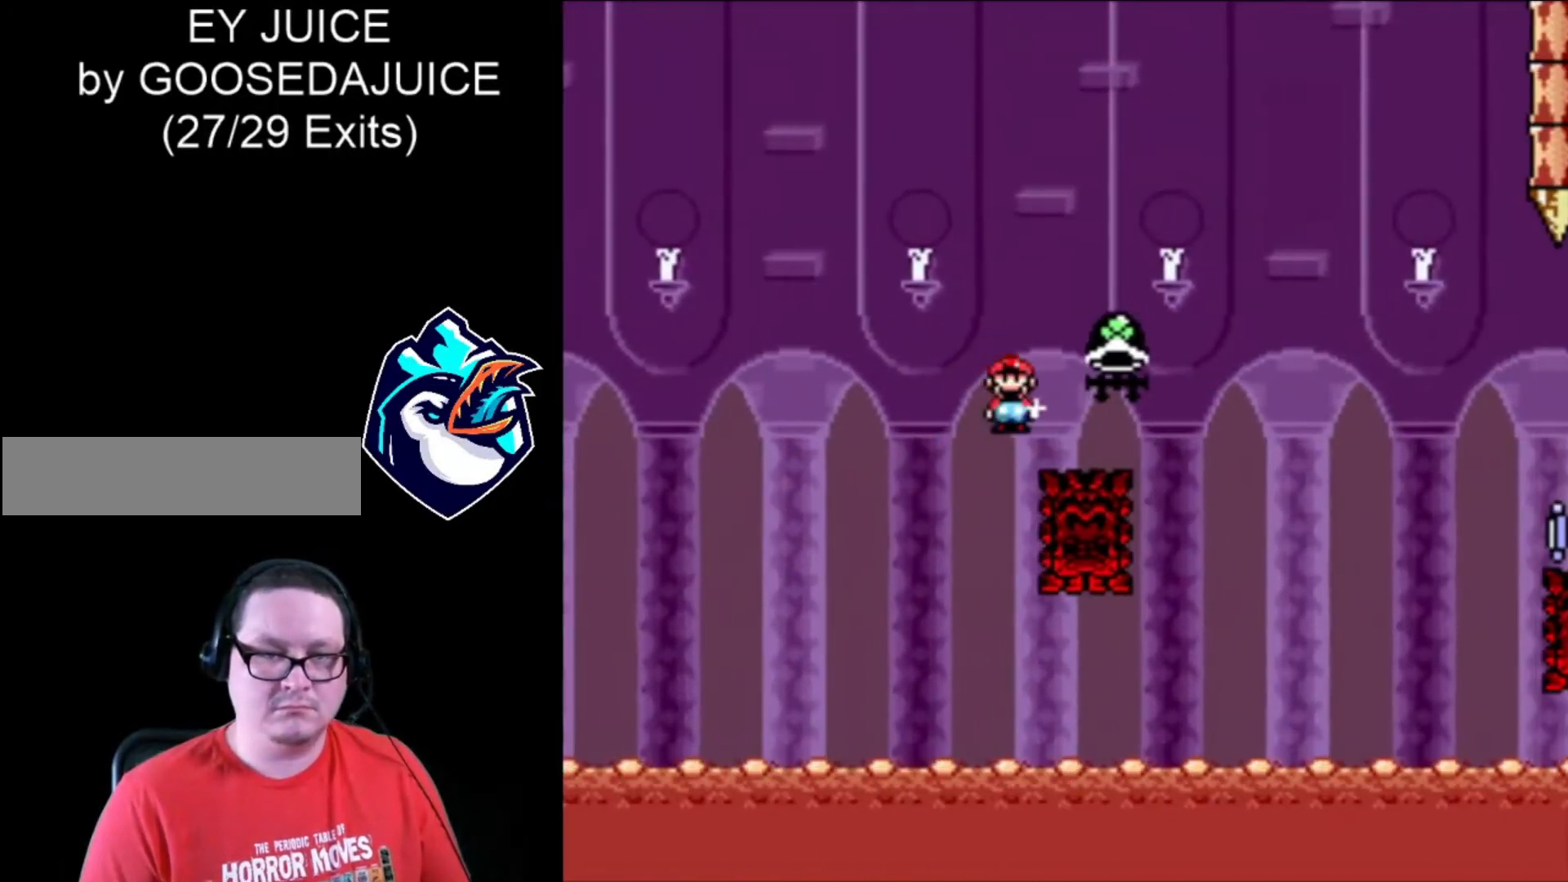
{"buttons": ["A", "X", "DPAD_RIGHT"], "events": []}
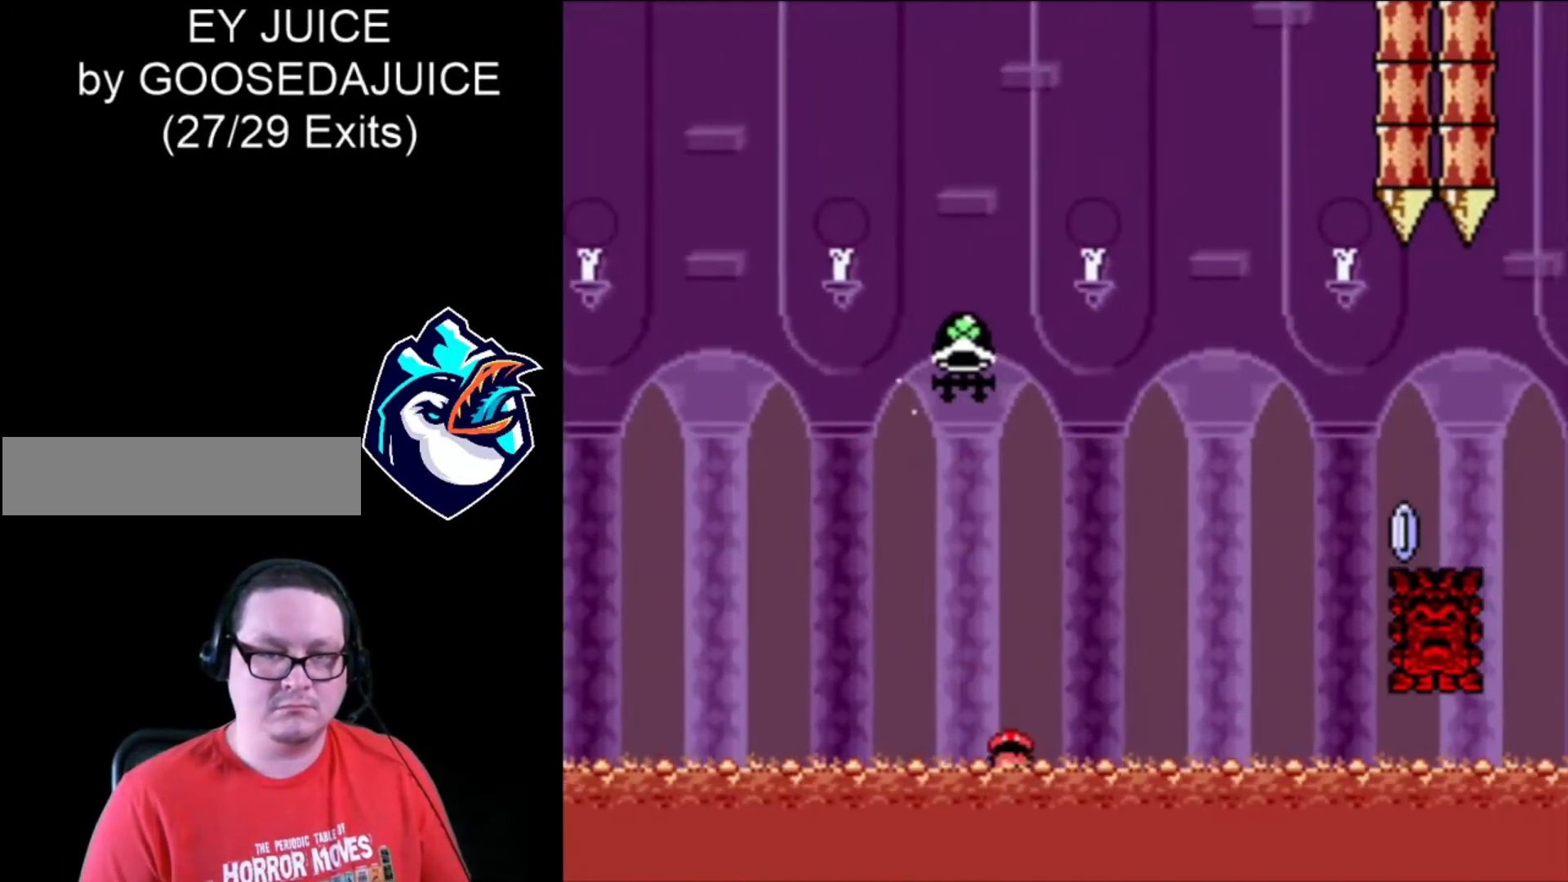
{"buttons": ["X", "DPAD_RIGHT"], "events": [[240, "A", "up"]]}
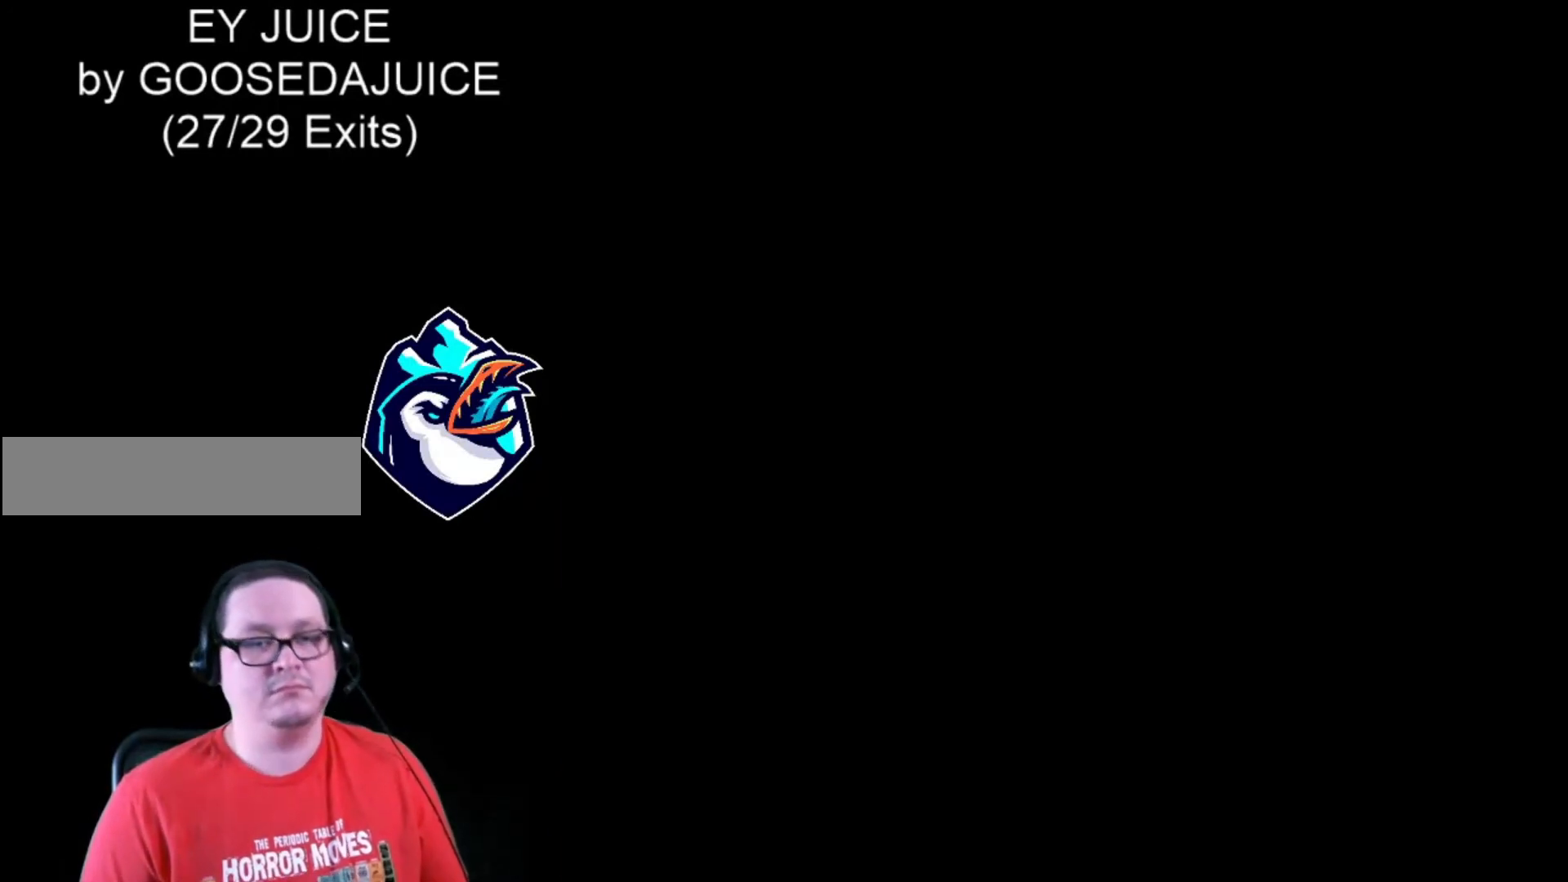
{"buttons": ["X", "DPAD_RIGHT"], "events": []}
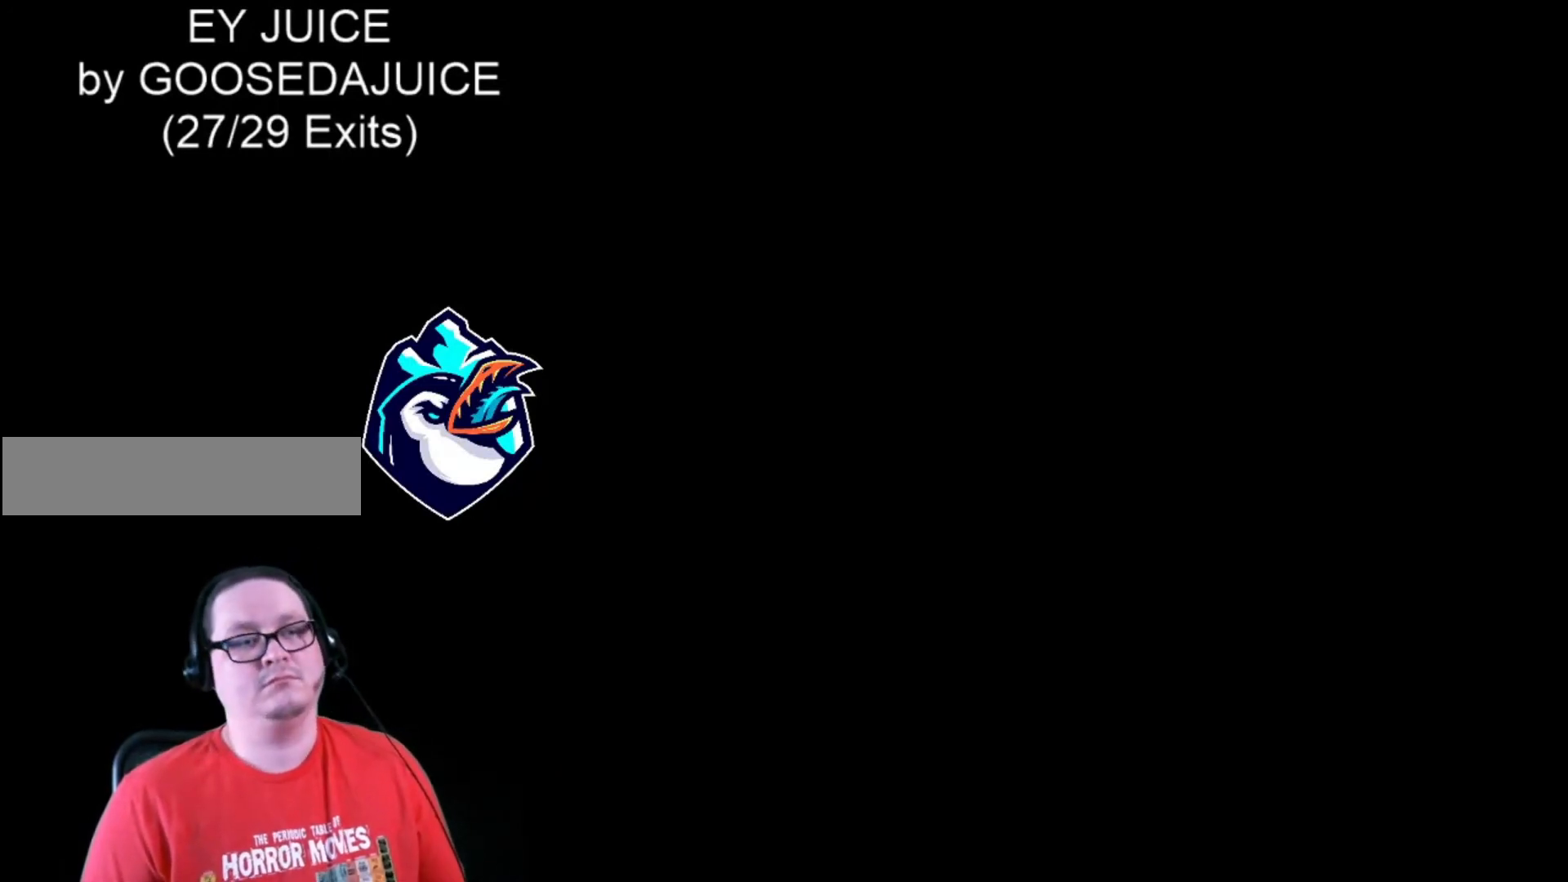
{"buttons": ["X", "DPAD_RIGHT"], "events": []}
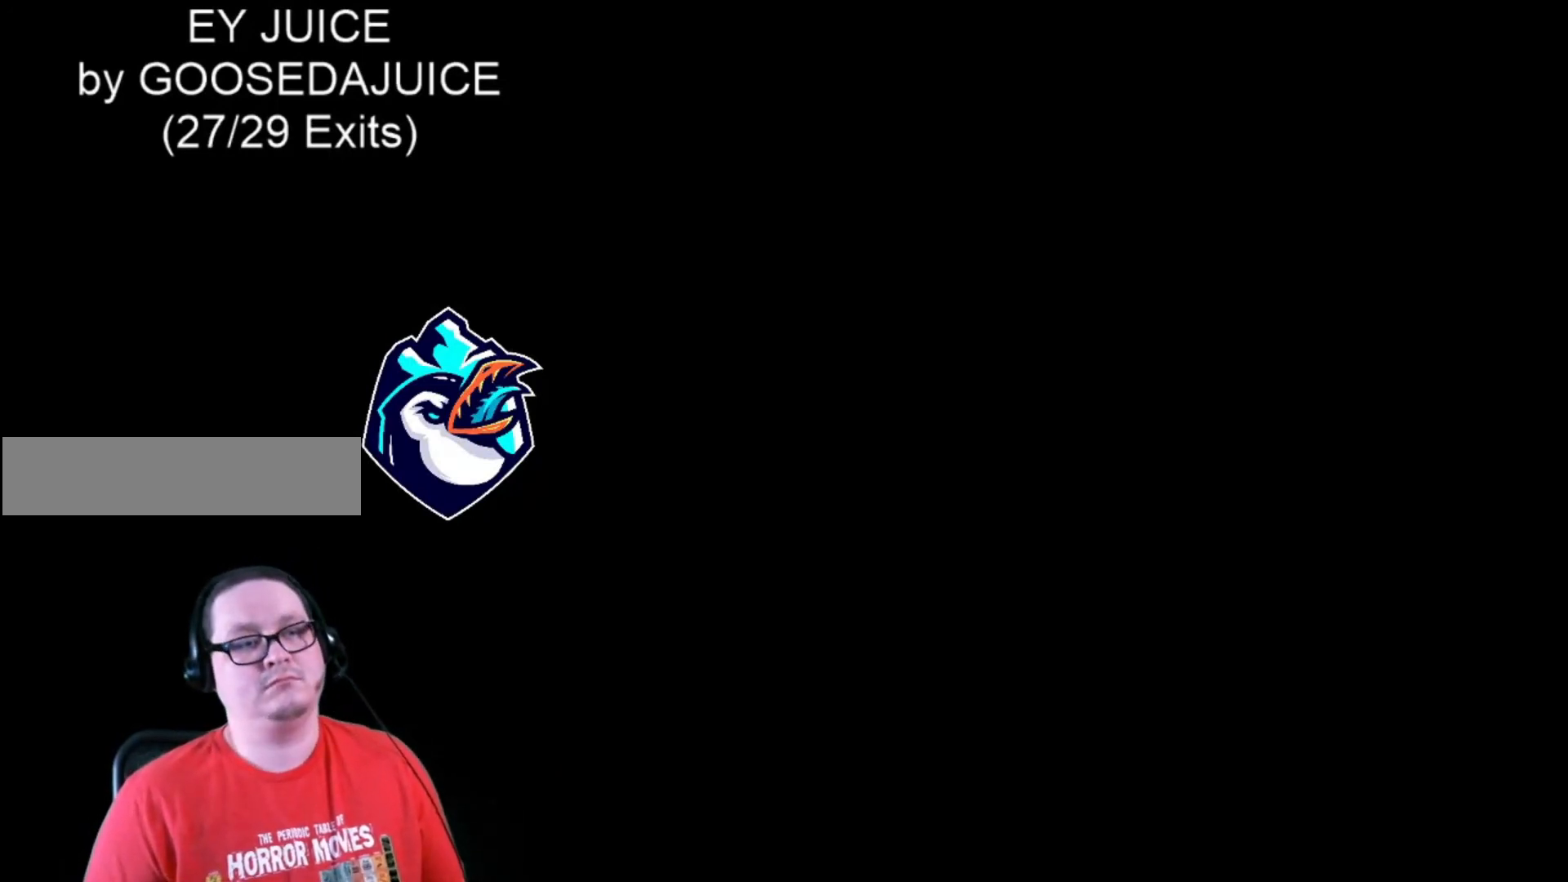
{"buttons": ["X", "DPAD_RIGHT"], "events": []}
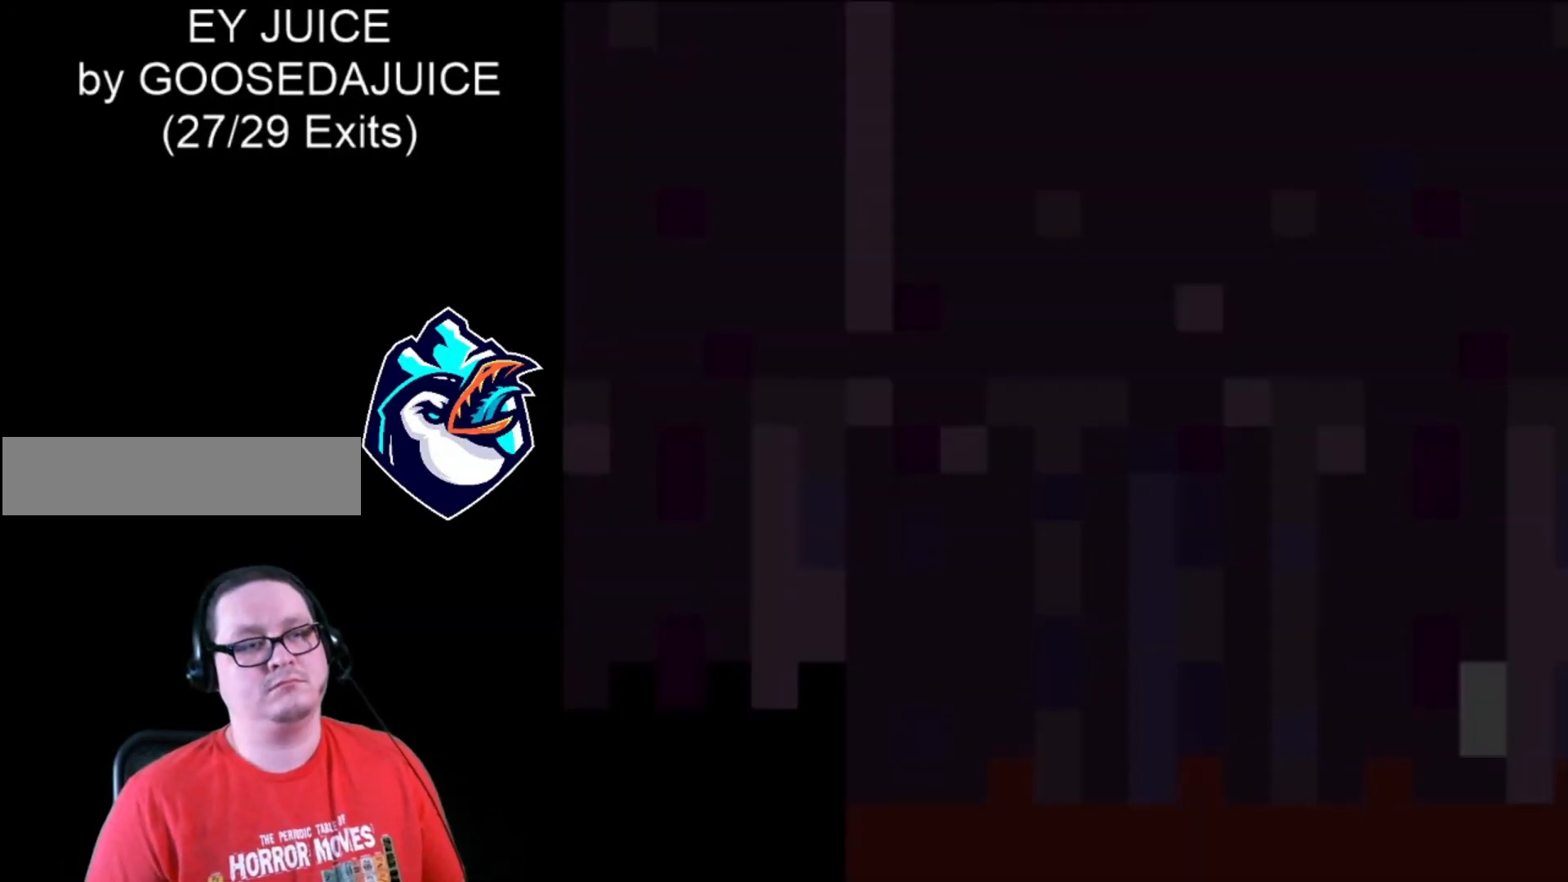
{"buttons": ["X", "DPAD_RIGHT"], "events": []}
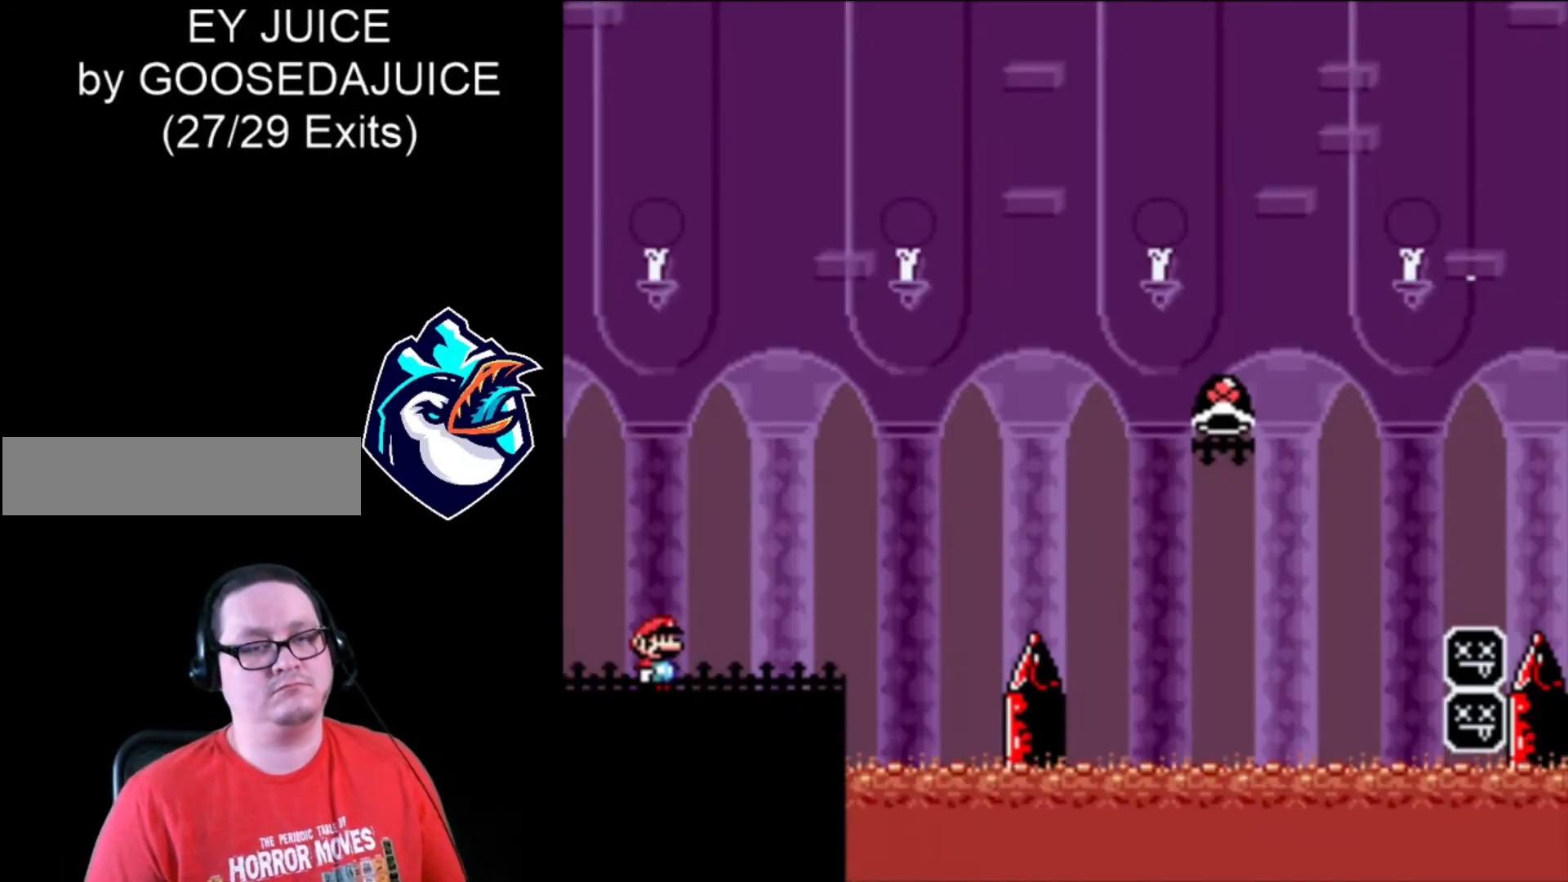
{"buttons": ["X", "DPAD_RIGHT"], "events": []}
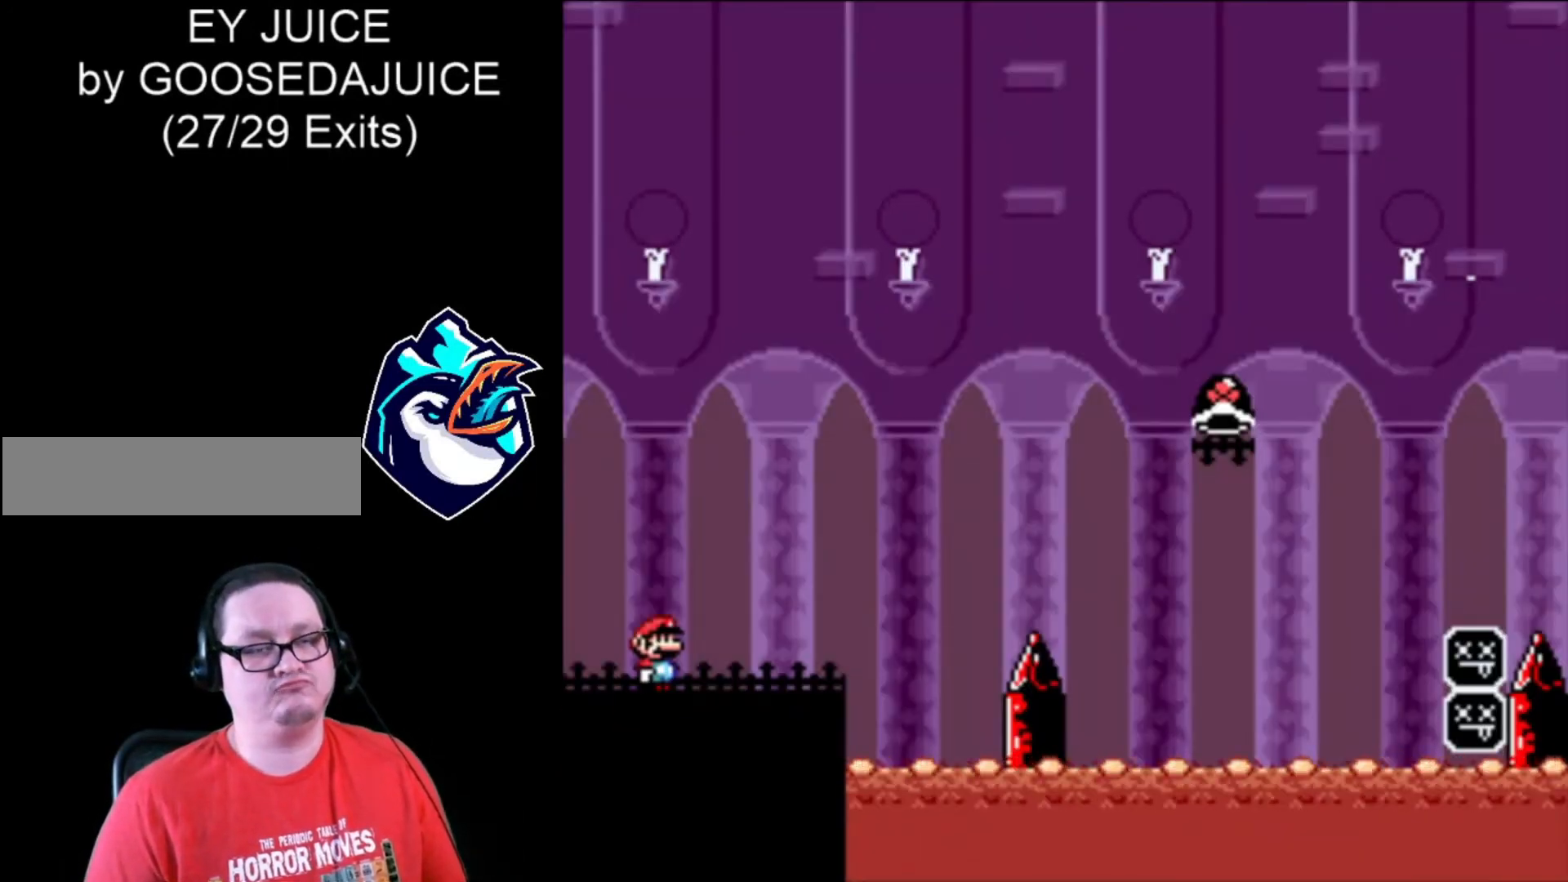
{"buttons": ["X"], "events": [[80, "DPAD_RIGHT", "up"]]}
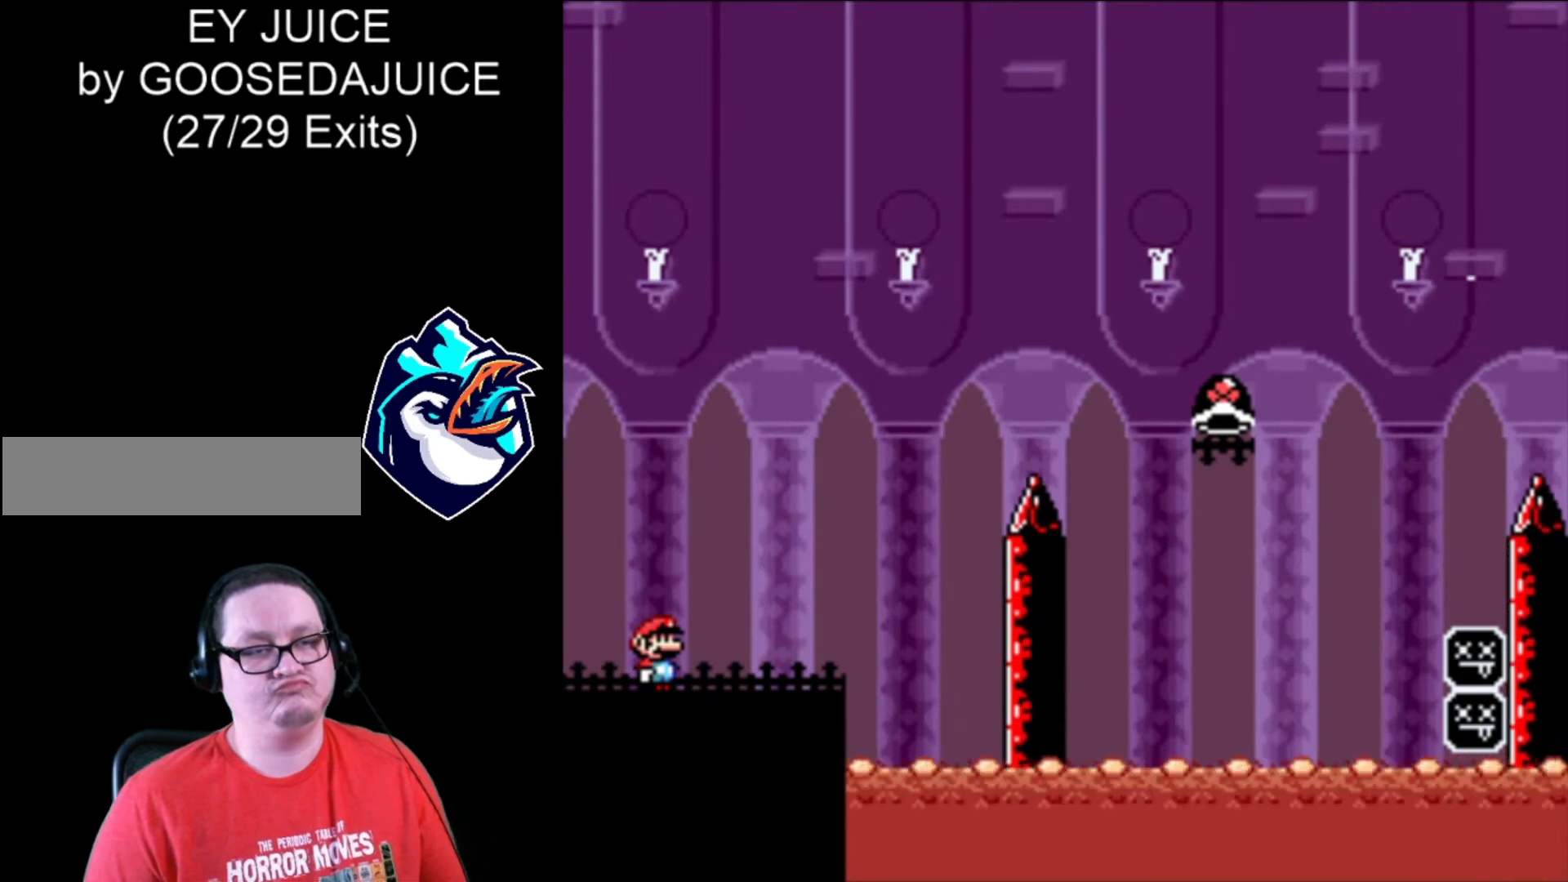
{"buttons": ["X"], "events": []}
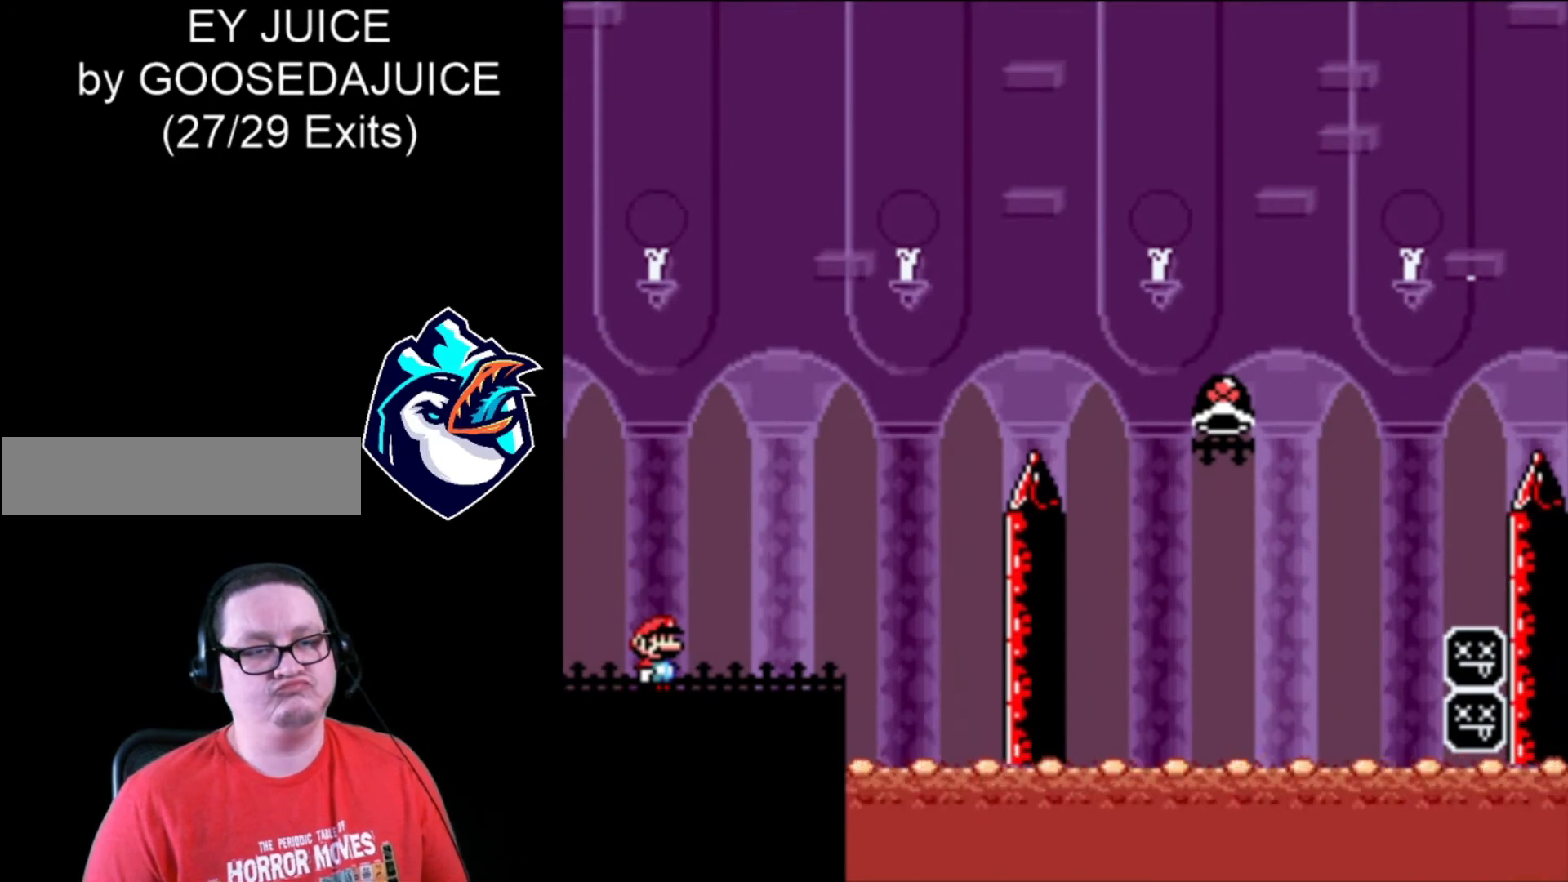
{"buttons": ["X"], "events": []}
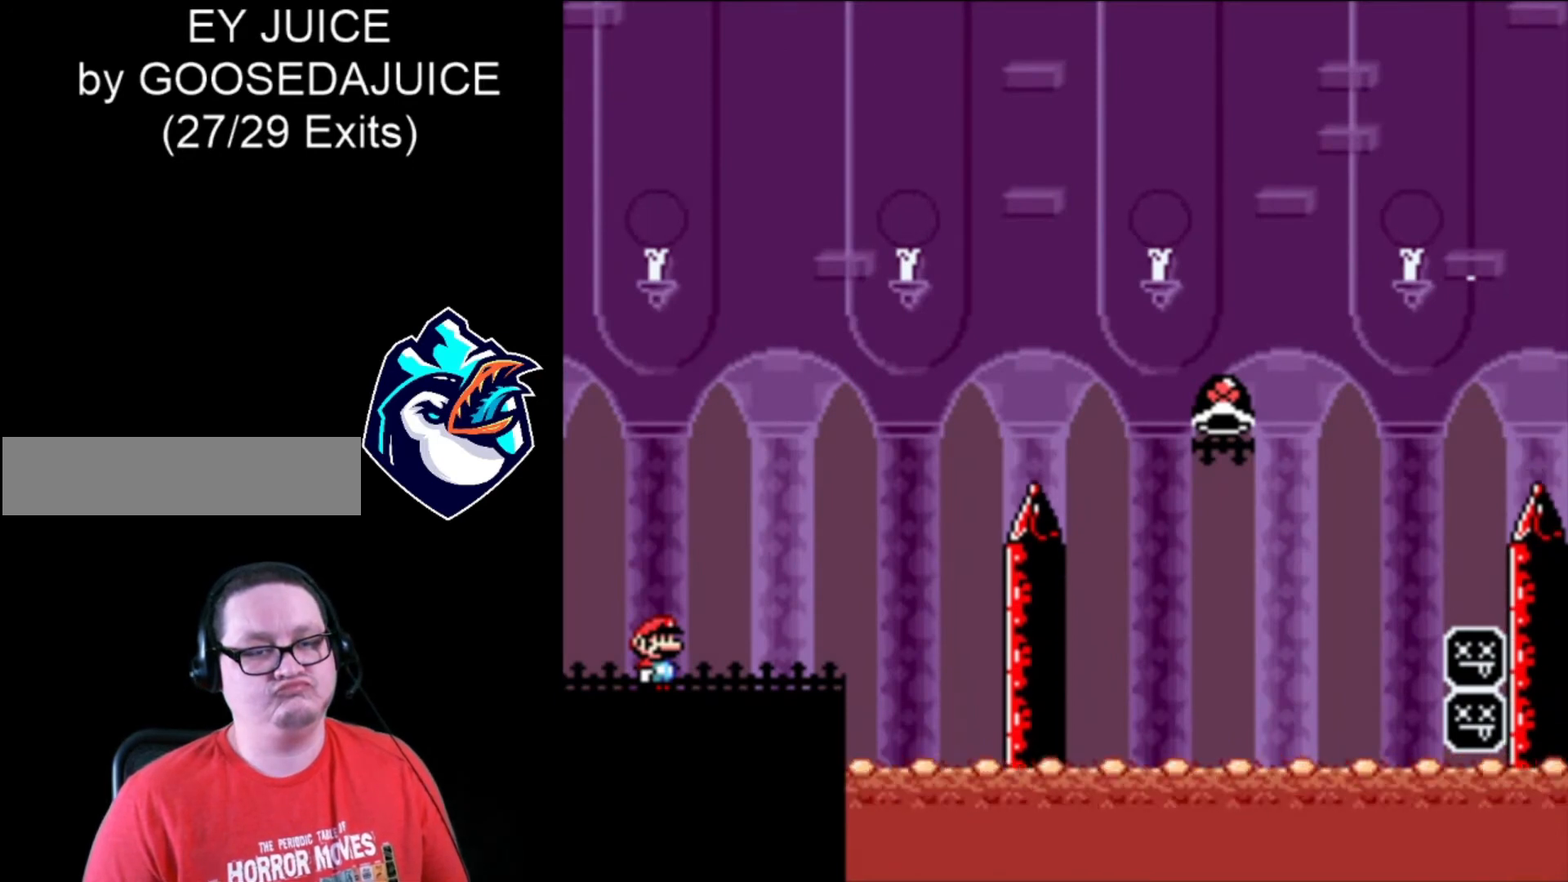
{"buttons": ["X", "DPAD_LEFT"], "events": [[240, "DPAD_LEFT", "down"]]}
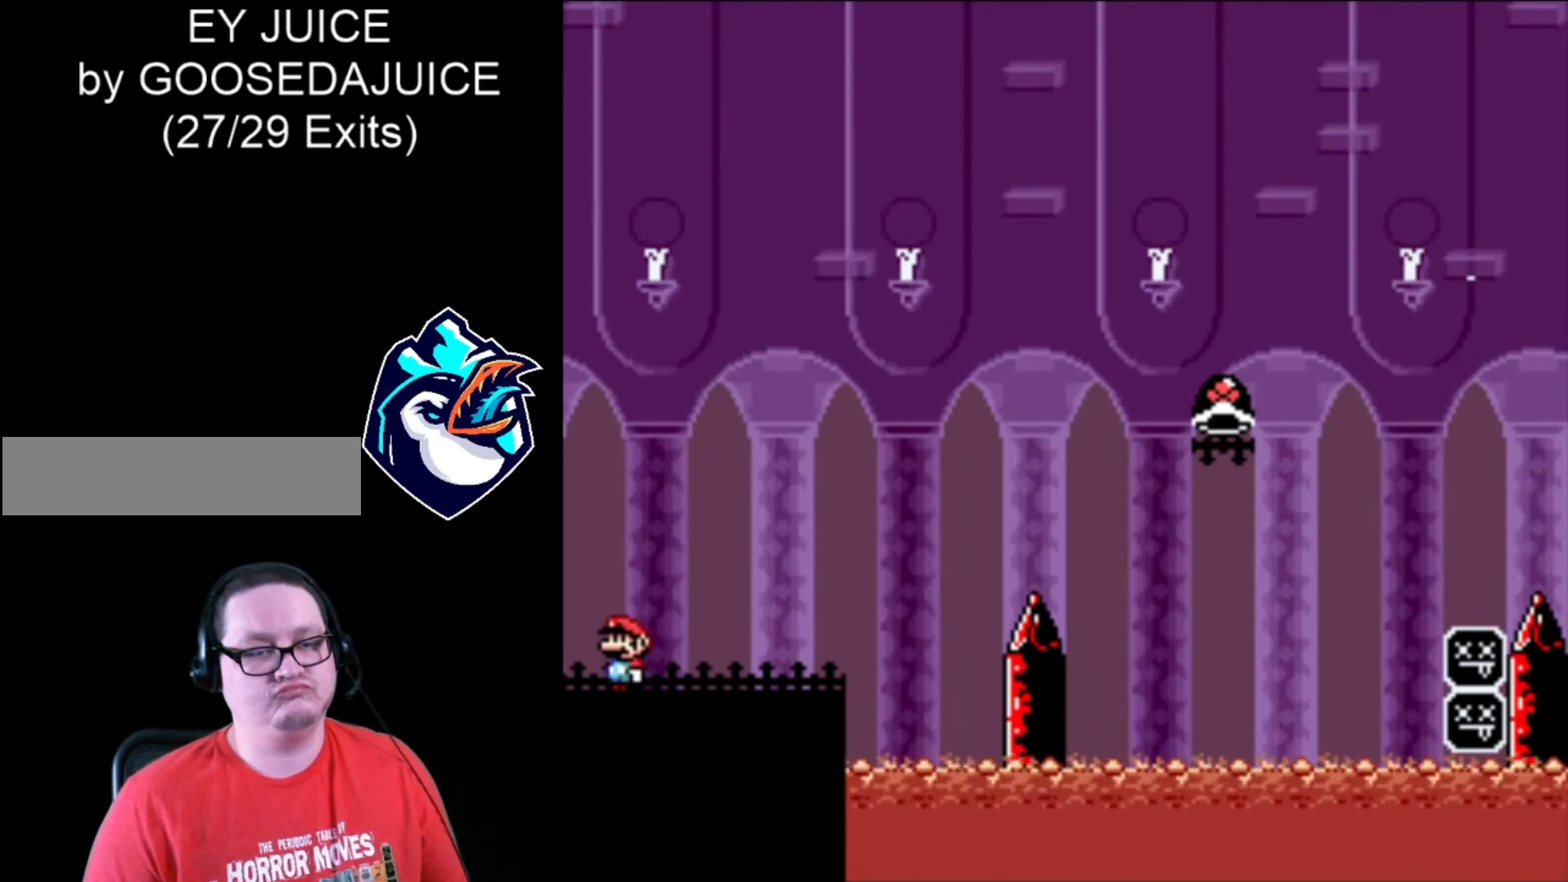
{"buttons": ["X", "DPAD_RIGHT"], "events": [[120, "DPAD_LEFT", "up"], [160, "DPAD_RIGHT", "down"]]}
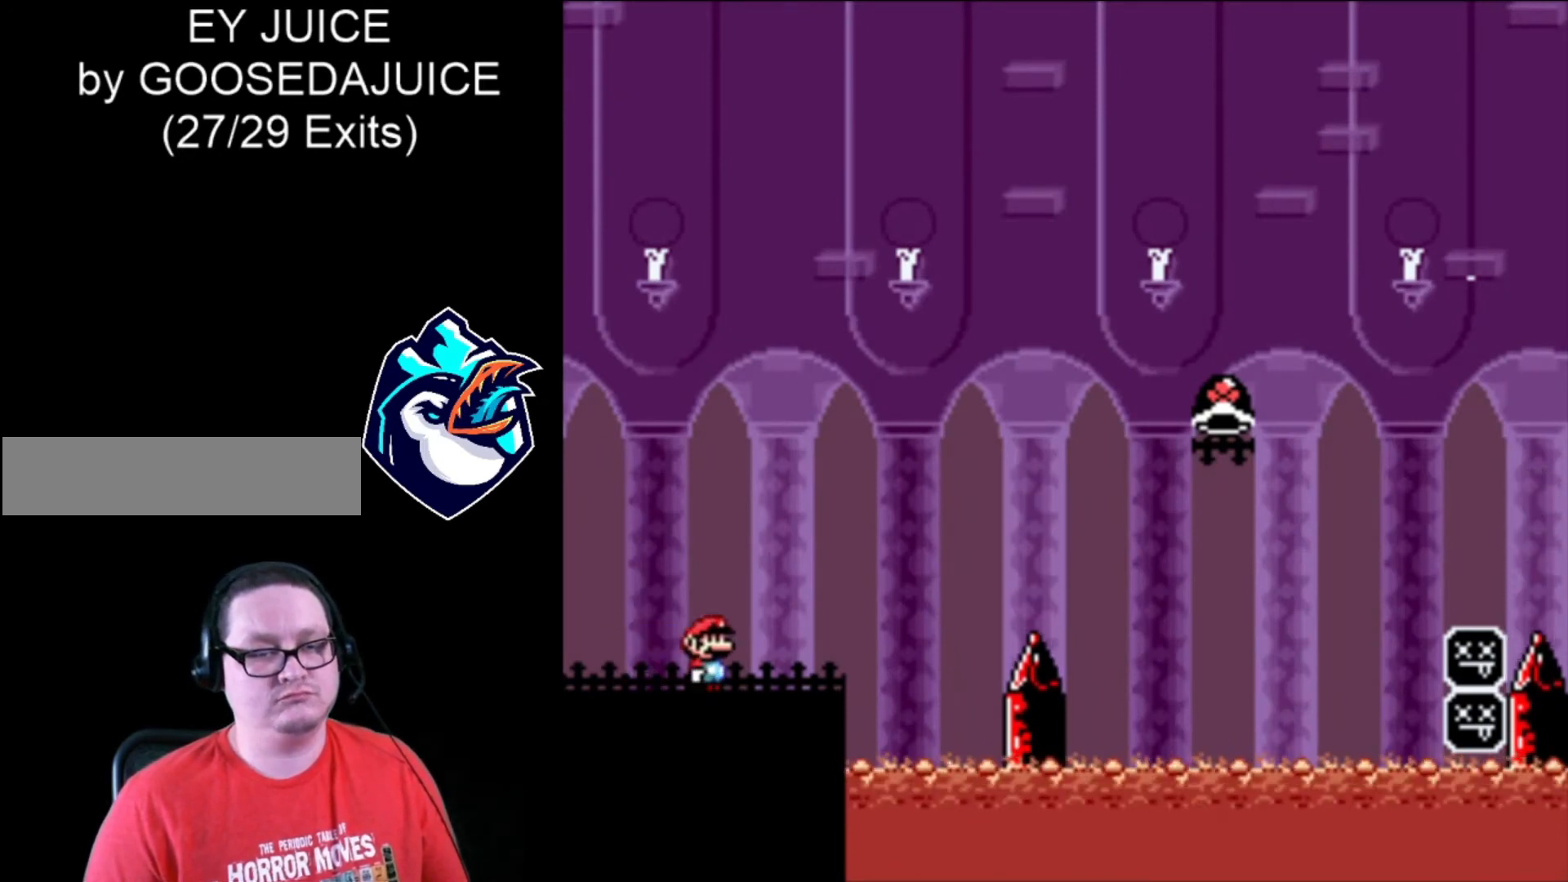
{"buttons": ["B", "X", "DPAD_RIGHT"], "events": [[280, "B", "down"]]}
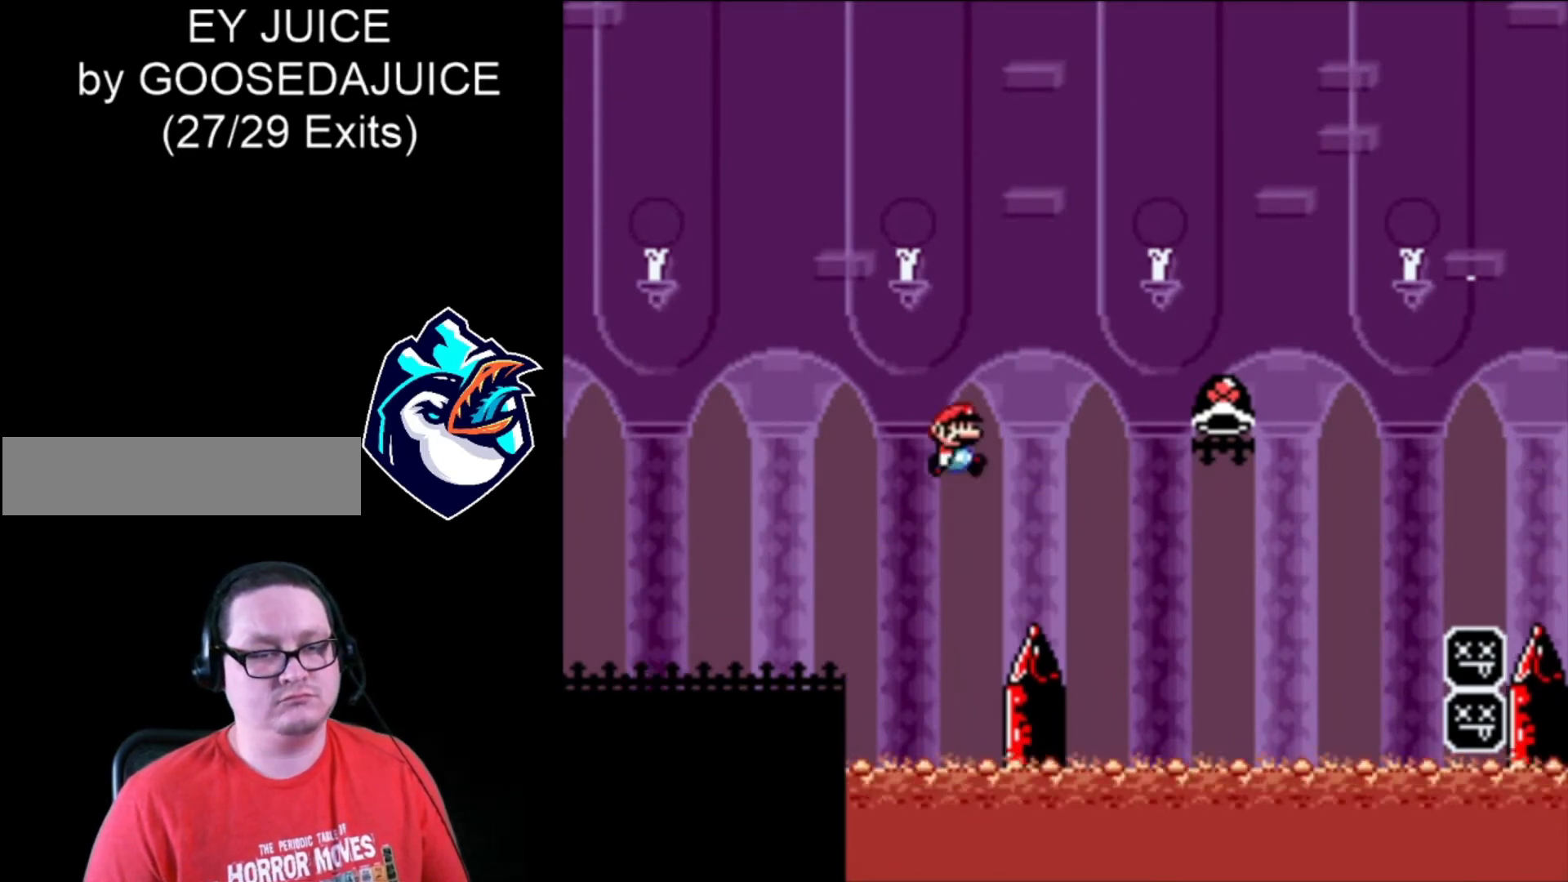
{"buttons": ["B", "X", "DPAD_RIGHT"], "events": [[400, "B", "up"], [400, "X", "up"], [520, "B", "down"], [520, "X", "down"]]}
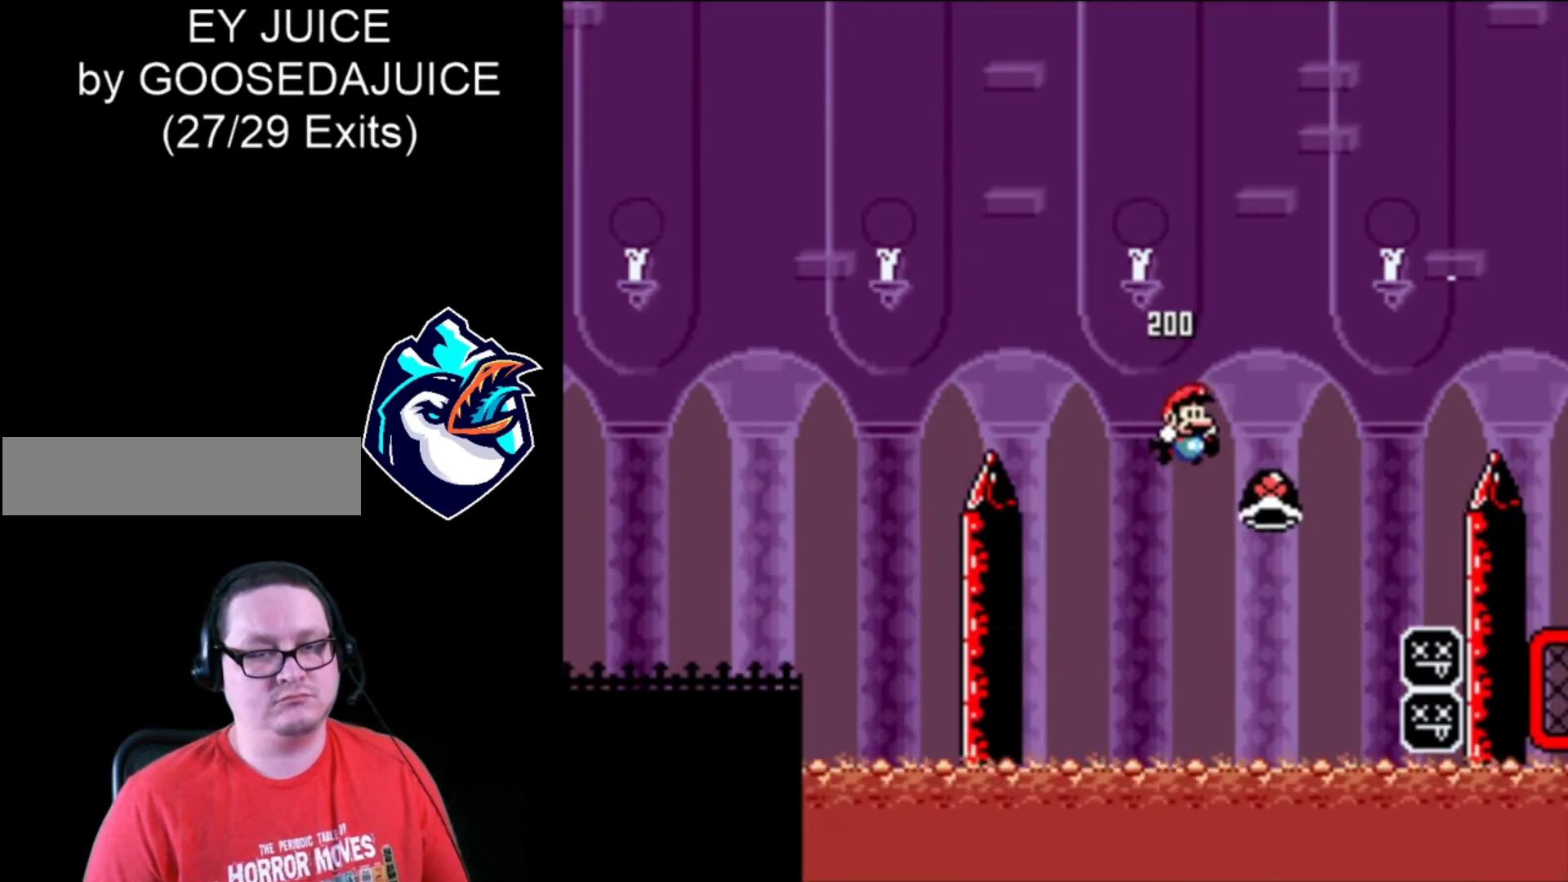
{"buttons": ["B", "X", "DPAD_RIGHT"], "events": [[280, "DPAD_LEFT", "down"], [360, "DPAD_LEFT", "up"]]}